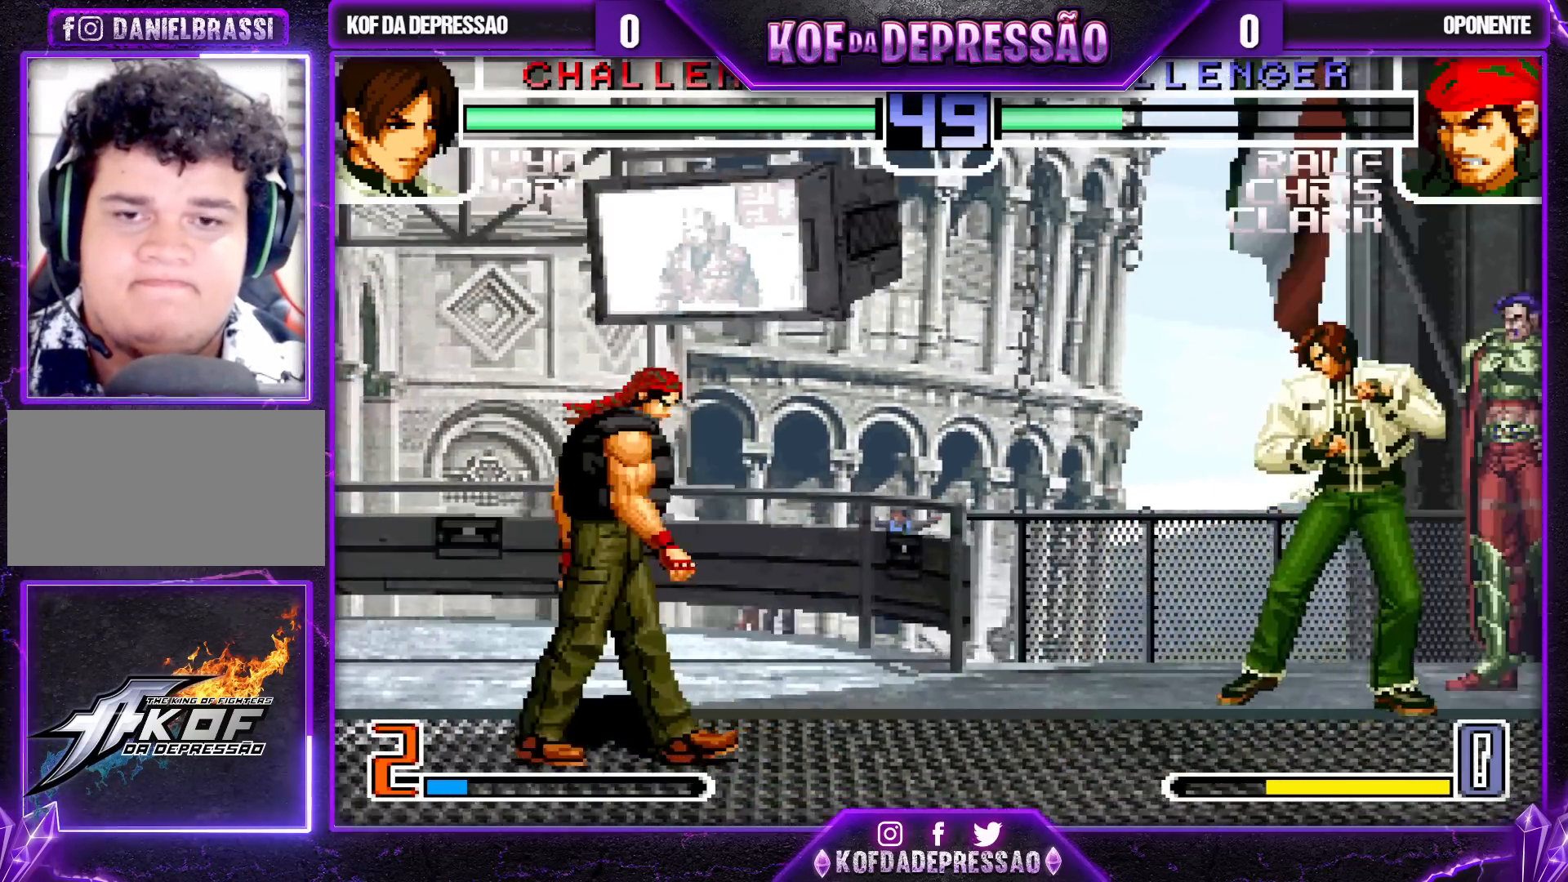
Gameplay with a controller (arcade stick); each line is a JSON object with the inputs held at the frame after it (dt_ms = milliseconds from this image to that frame). "events" lists button and stick changes between this image and that frame as [ms after this image, input, new state], when the widget could be followed in between. Not read: L3 R3.
{"dt_ms": 500, "buttons": [], "left_stick": "center"}
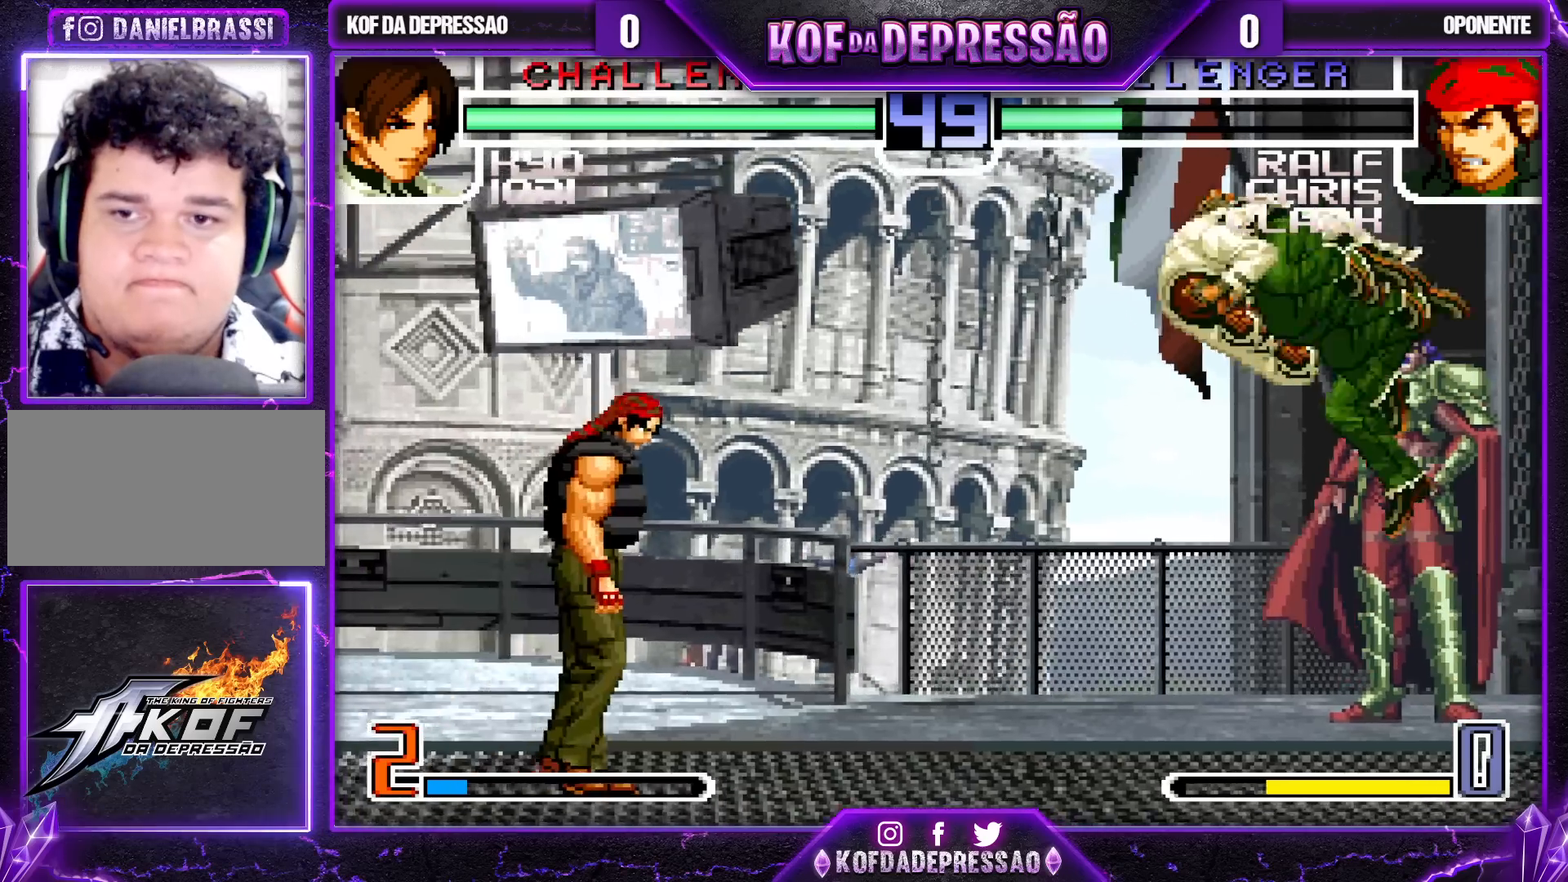
{"dt_ms": 500, "buttons": [], "left_stick": "right", "events": [[17, "CROSS", "down"], [83, "CROSS", "up"], [250, "left_stick", "right"]]}
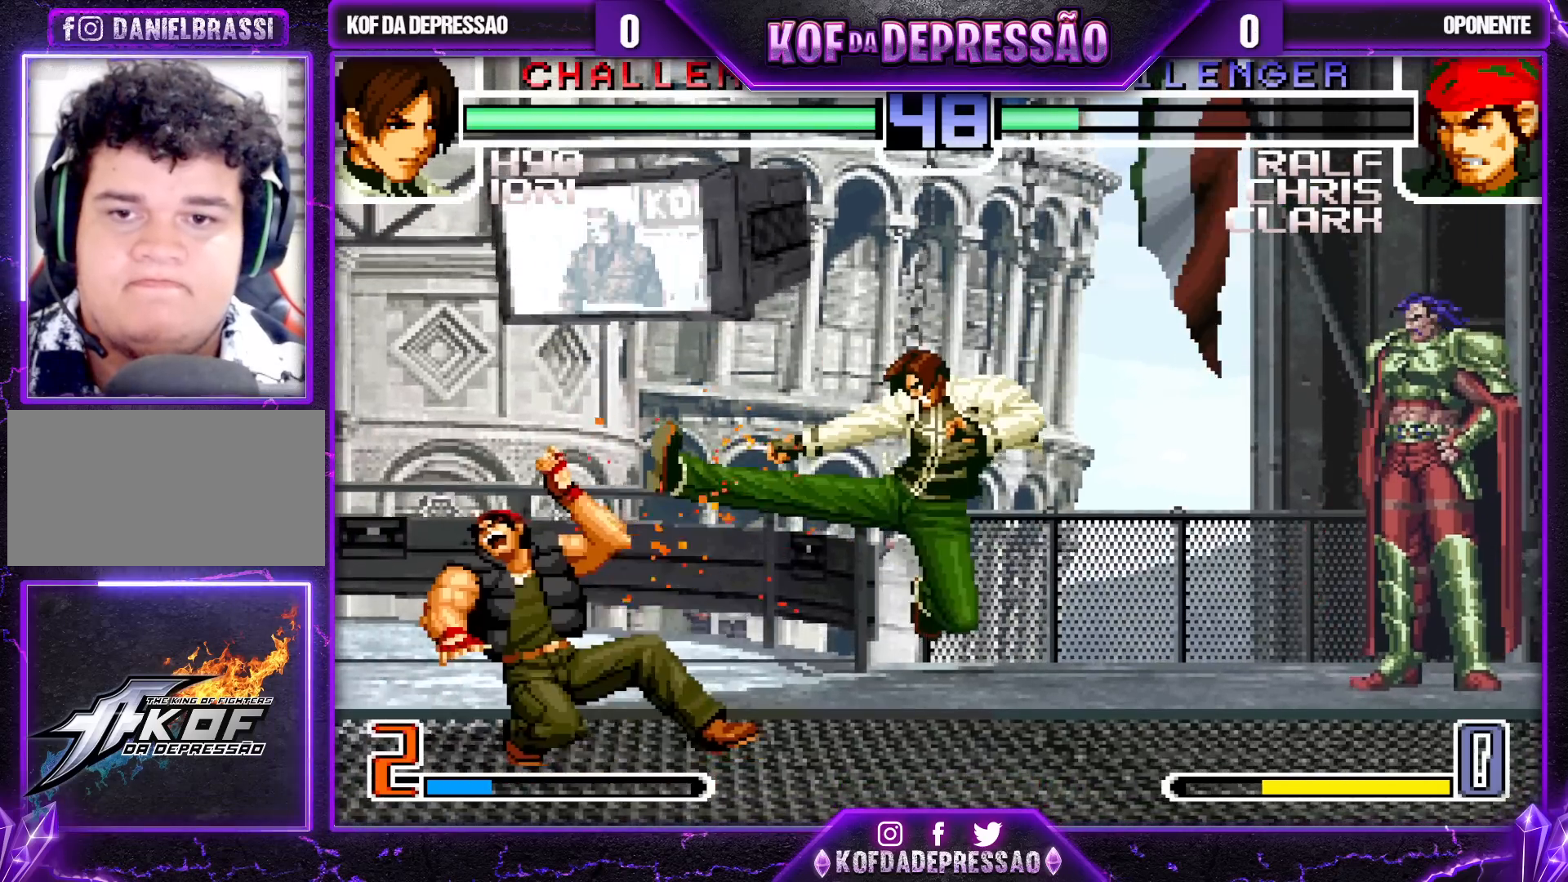
{"dt_ms": 500, "buttons": [], "left_stick": "down-right", "events": [[433, "left_stick", "down"], [483, "left_stick", "down-right"]]}
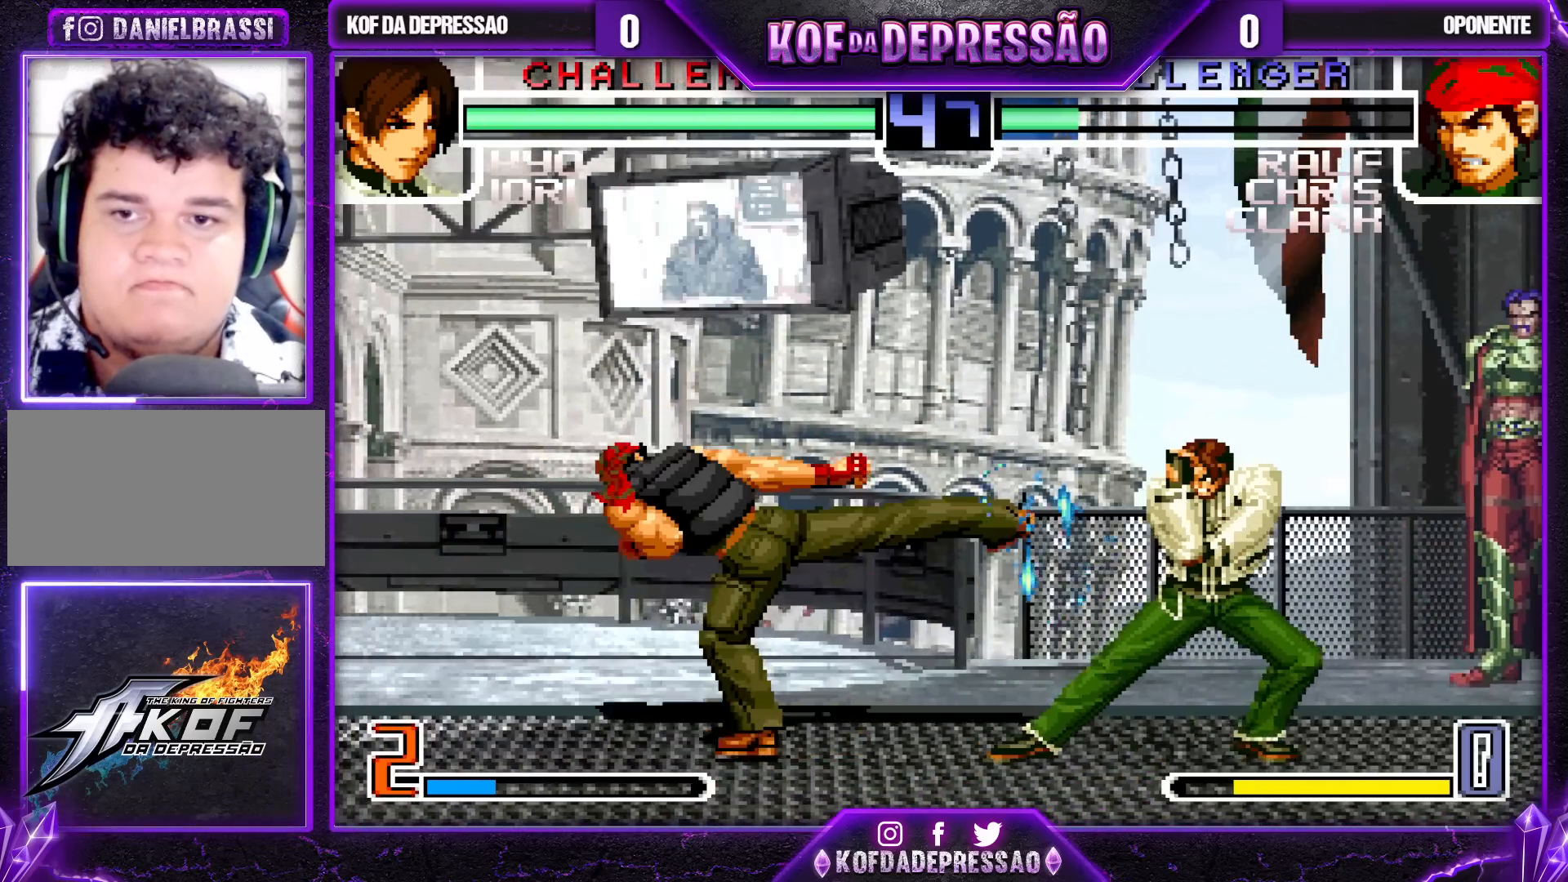
{"dt_ms": 500, "buttons": ["TRIANGLE"], "left_stick": "right", "events": [[17, "TRIANGLE", "down"], [17, "left_stick", "right"], [100, "left_stick", "center"], [300, "TRIANGLE", "up"], [317, "left_stick", "right"], [383, "left_stick", "down"], [433, "TRIANGLE", "down"], [467, "left_stick", "right"]]}
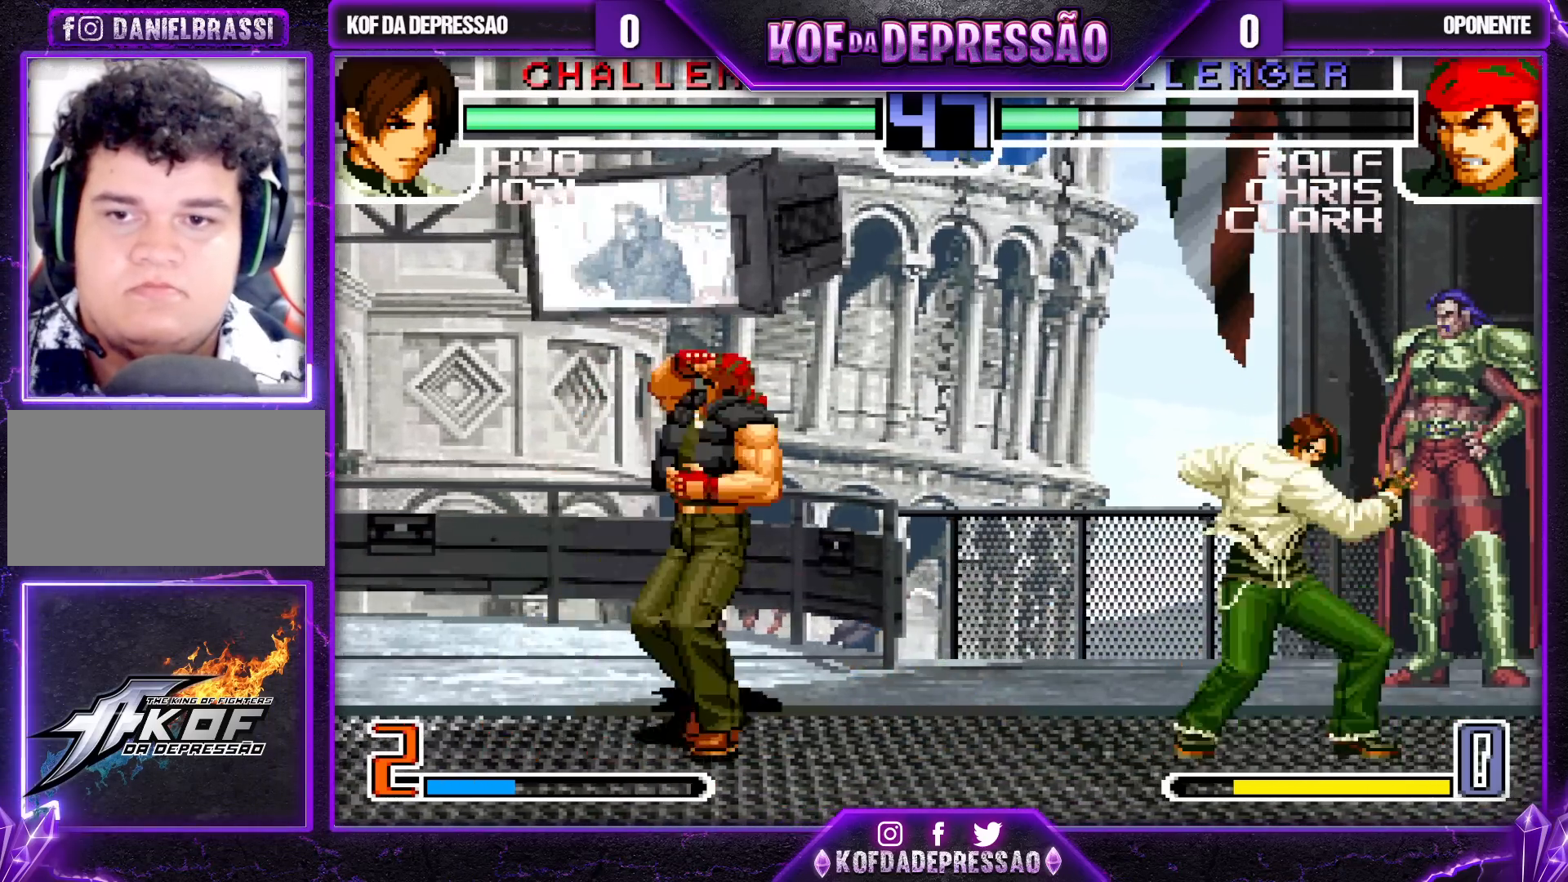
{"dt_ms": 500, "buttons": ["TRIANGLE"], "left_stick": "center", "events": [[50, "left_stick", "center"]]}
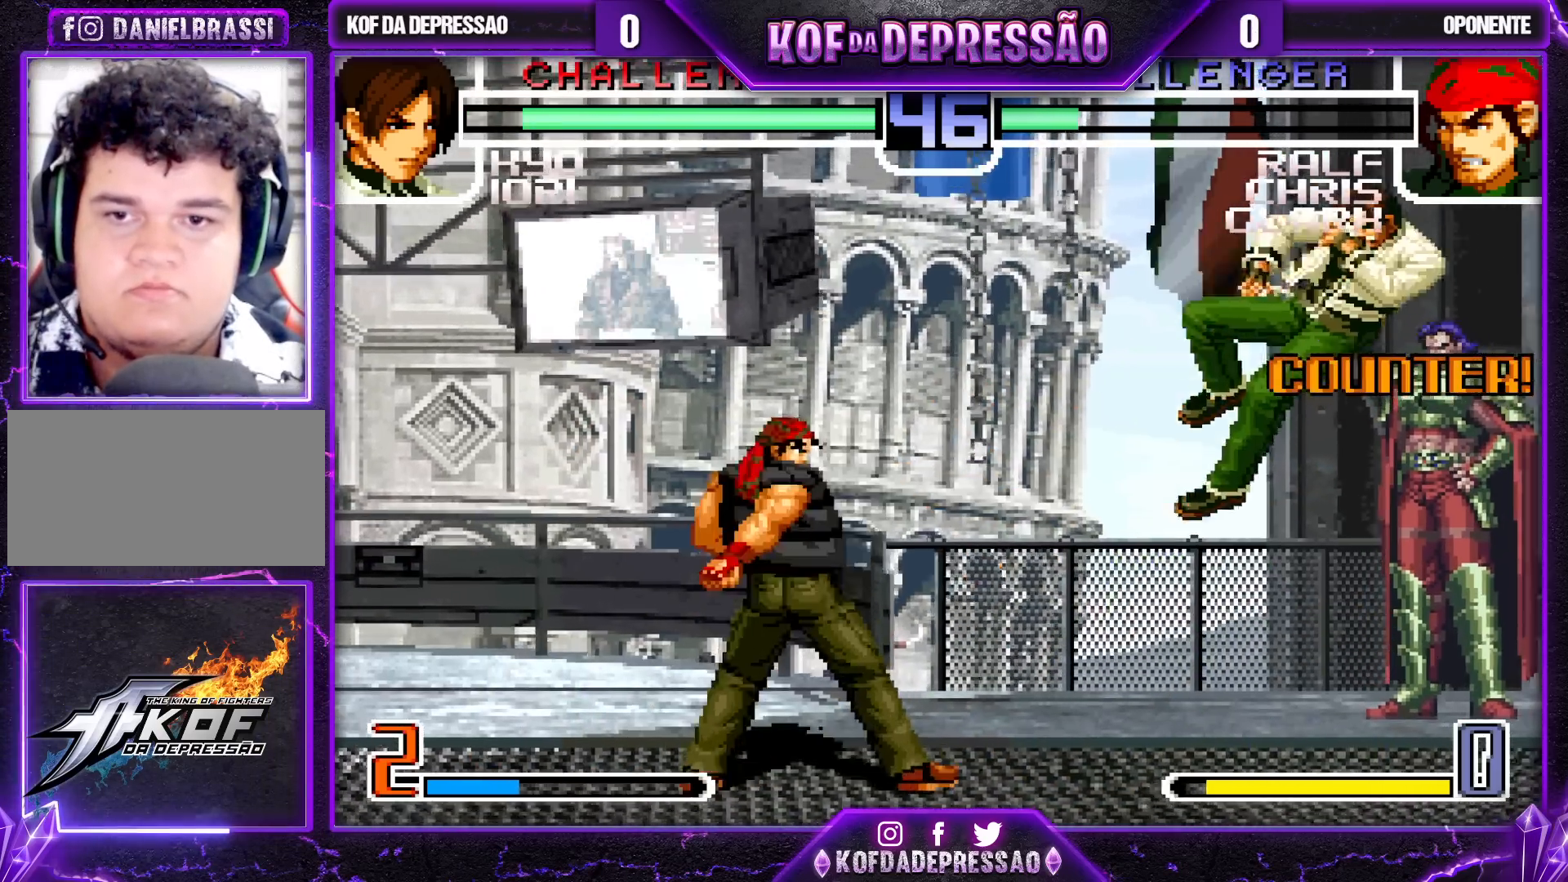
{"dt_ms": 500, "buttons": [], "left_stick": "down-right"}
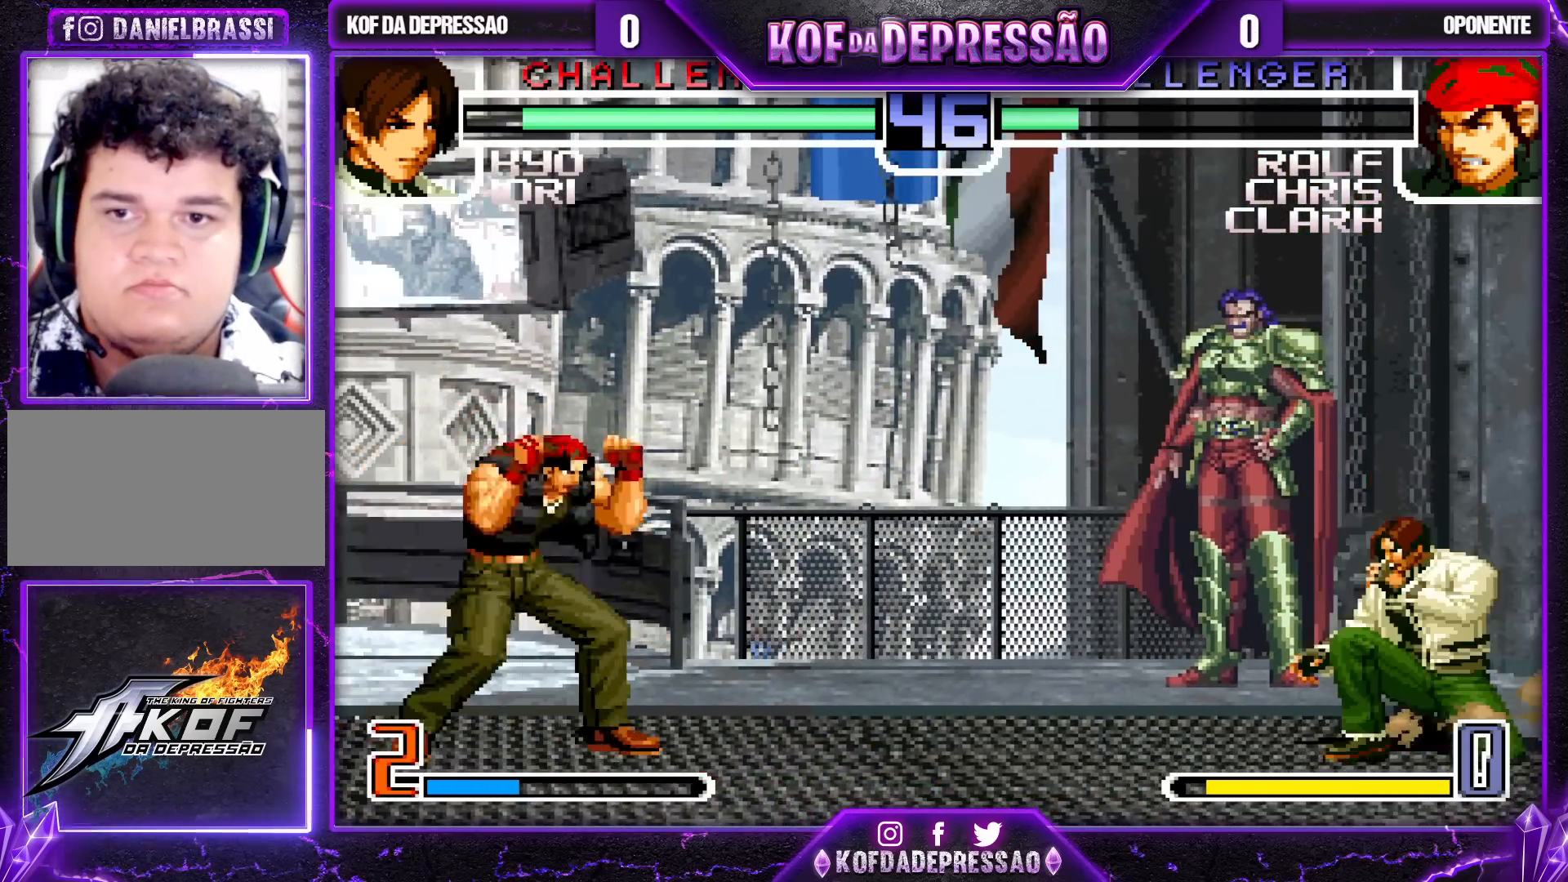
{"dt_ms": 500, "buttons": [], "left_stick": "up-left", "events": [[100, "left_stick", "center"], [183, "left_stick", "down"], [283, "left_stick", "down-right"], [450, "left_stick", "up-left"]]}
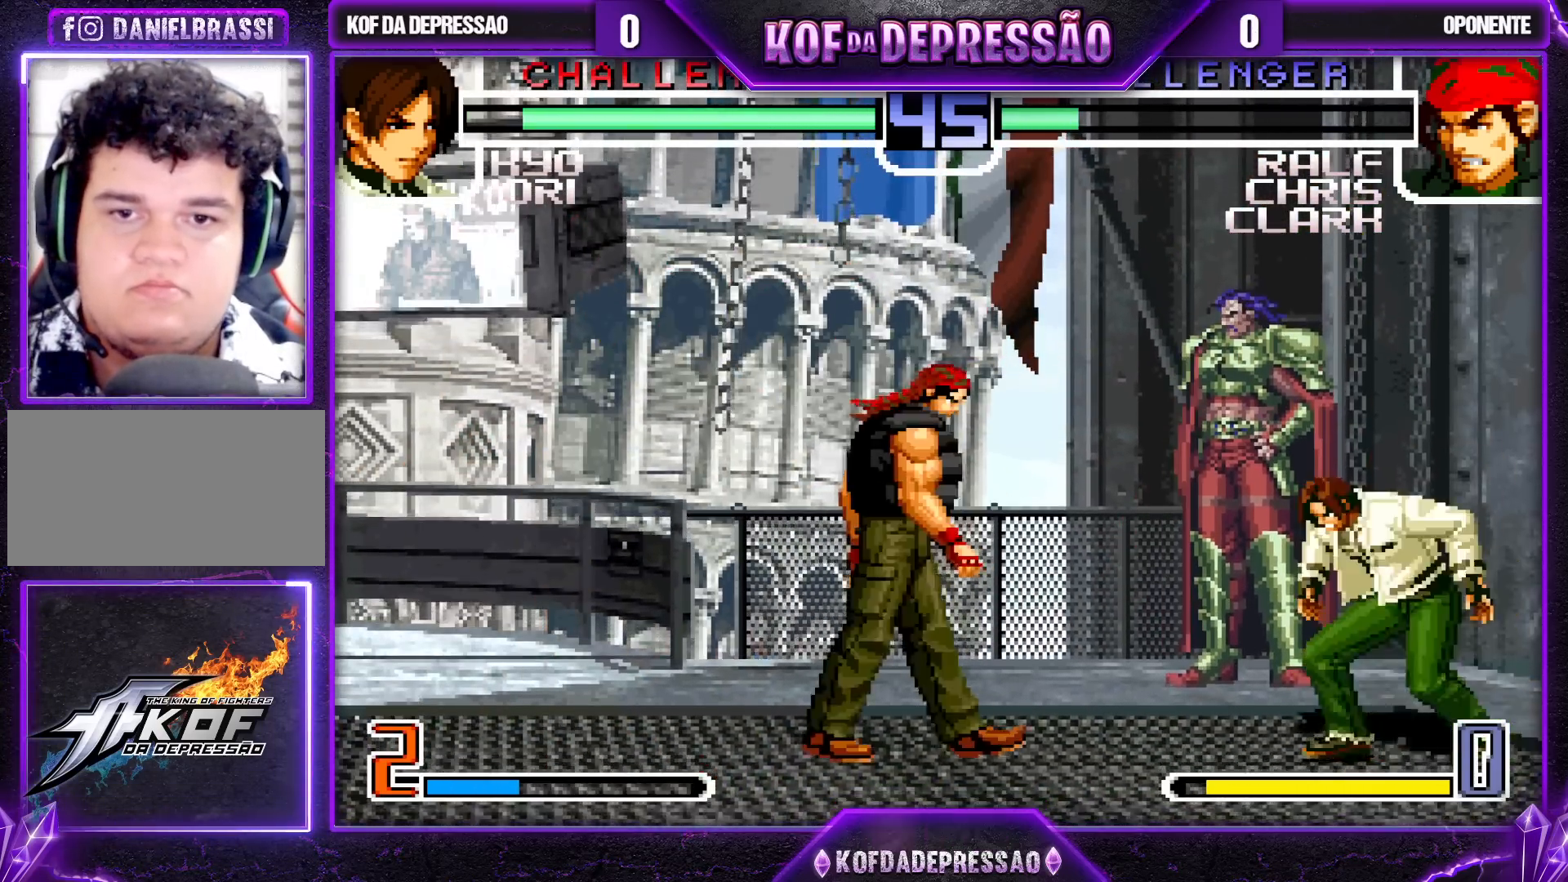
{"dt_ms": 500, "buttons": ["TRIANGLE"], "left_stick": "center", "events": [[233, "left_stick", "center"], [383, "TRIANGLE", "down"]]}
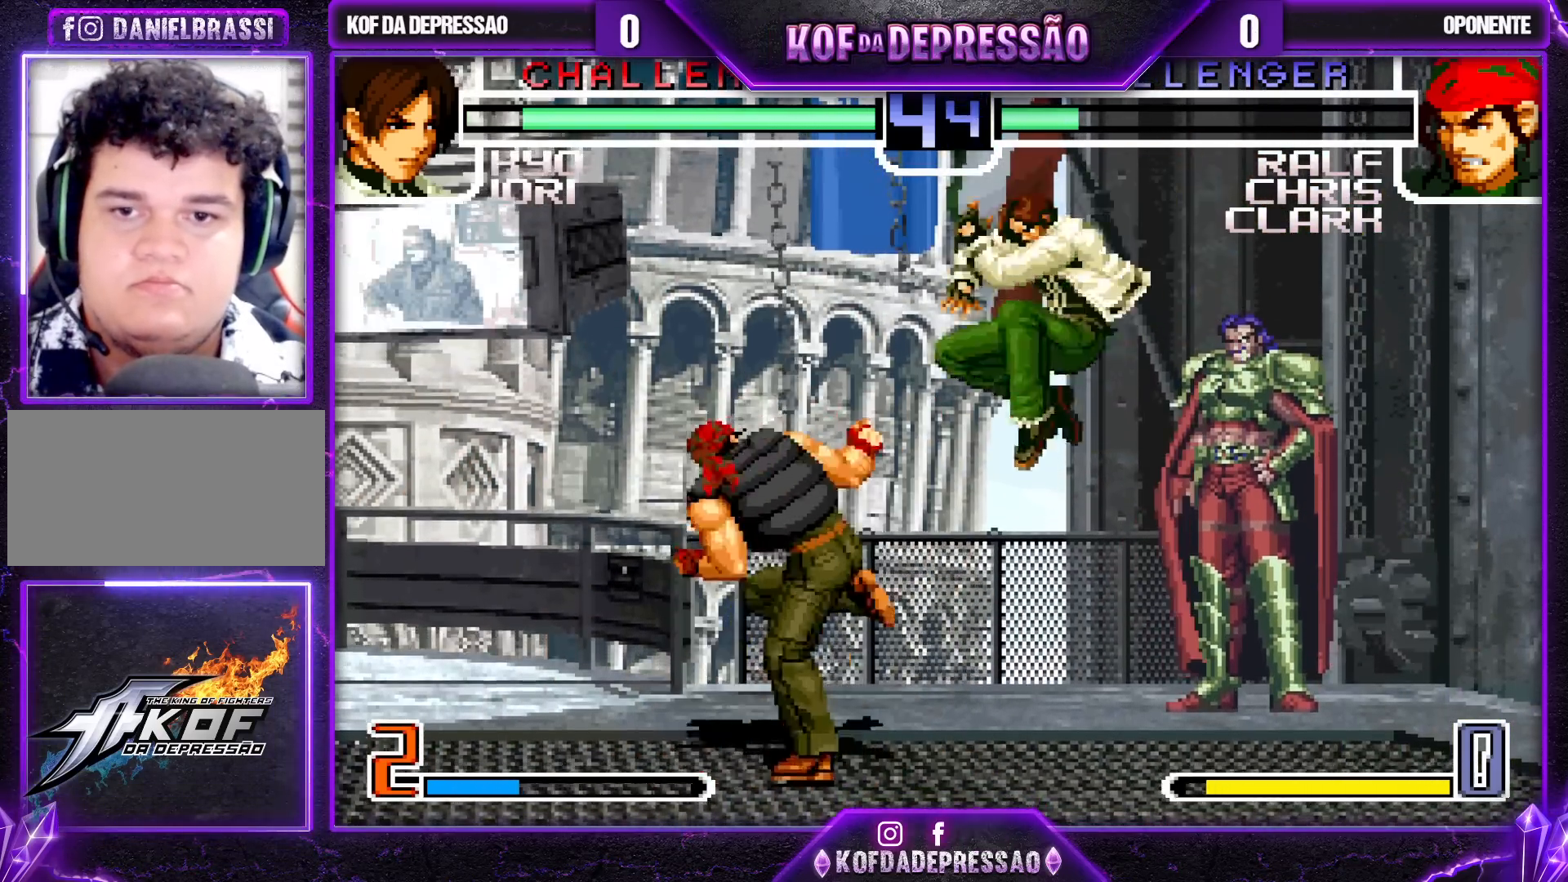
{"dt_ms": 500, "buttons": [], "left_stick": "center", "events": [[17, "TRIANGLE", "up"], [50, "left_stick", "right"], [467, "left_stick", "center"]]}
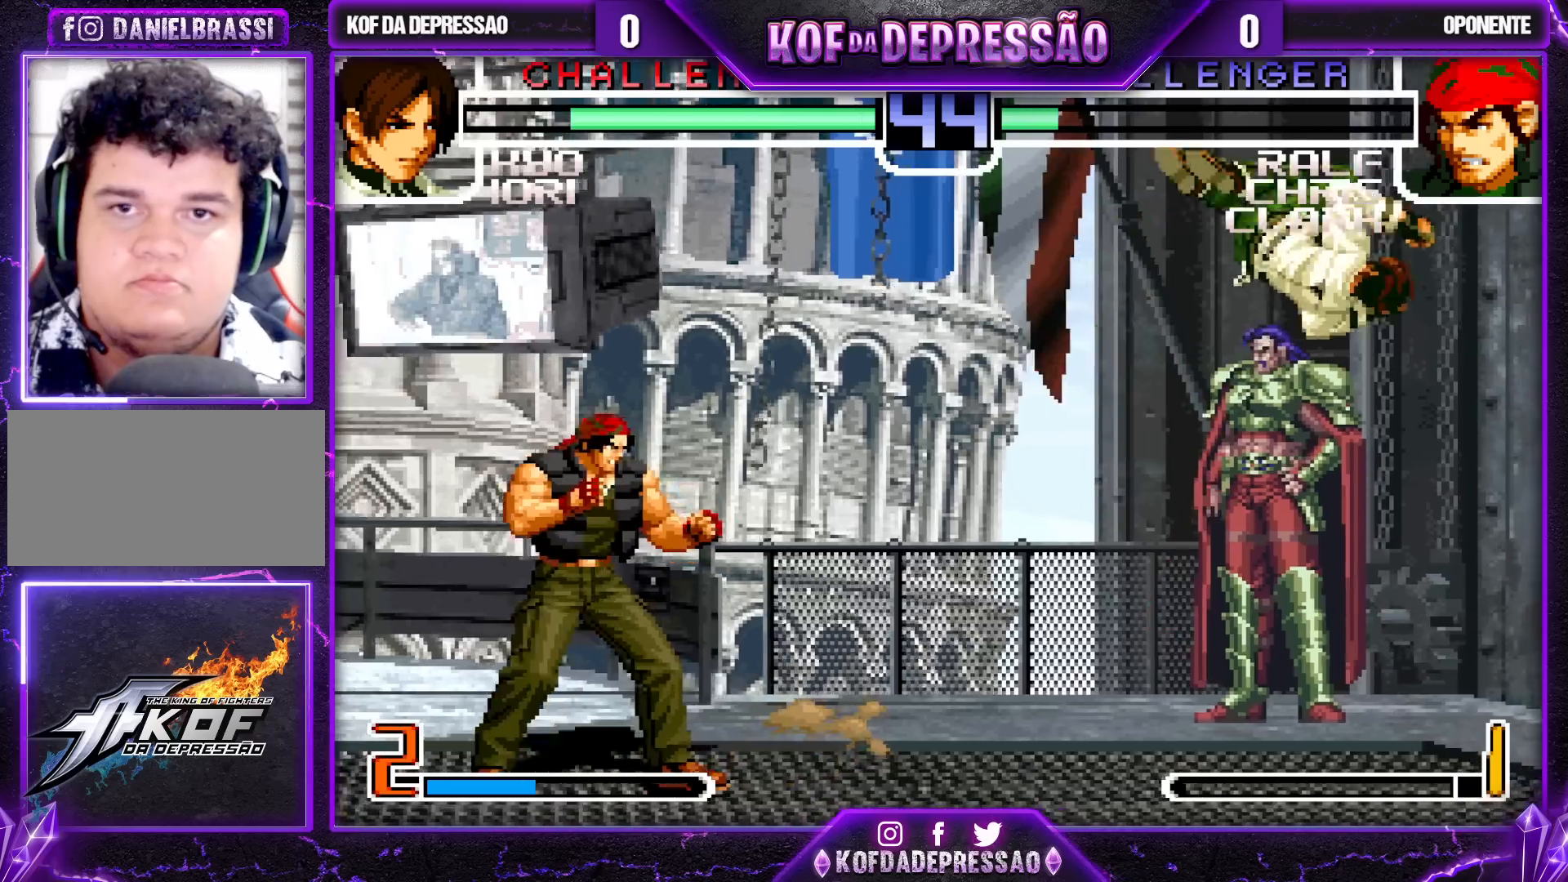
{"dt_ms": 500, "buttons": ["SQUARE"], "left_stick": "center", "events": [[117, "left_stick", "left"], [200, "left_stick", "down"], [250, "left_stick", "left"], [267, "SQUARE", "down"], [350, "left_stick", "center"]]}
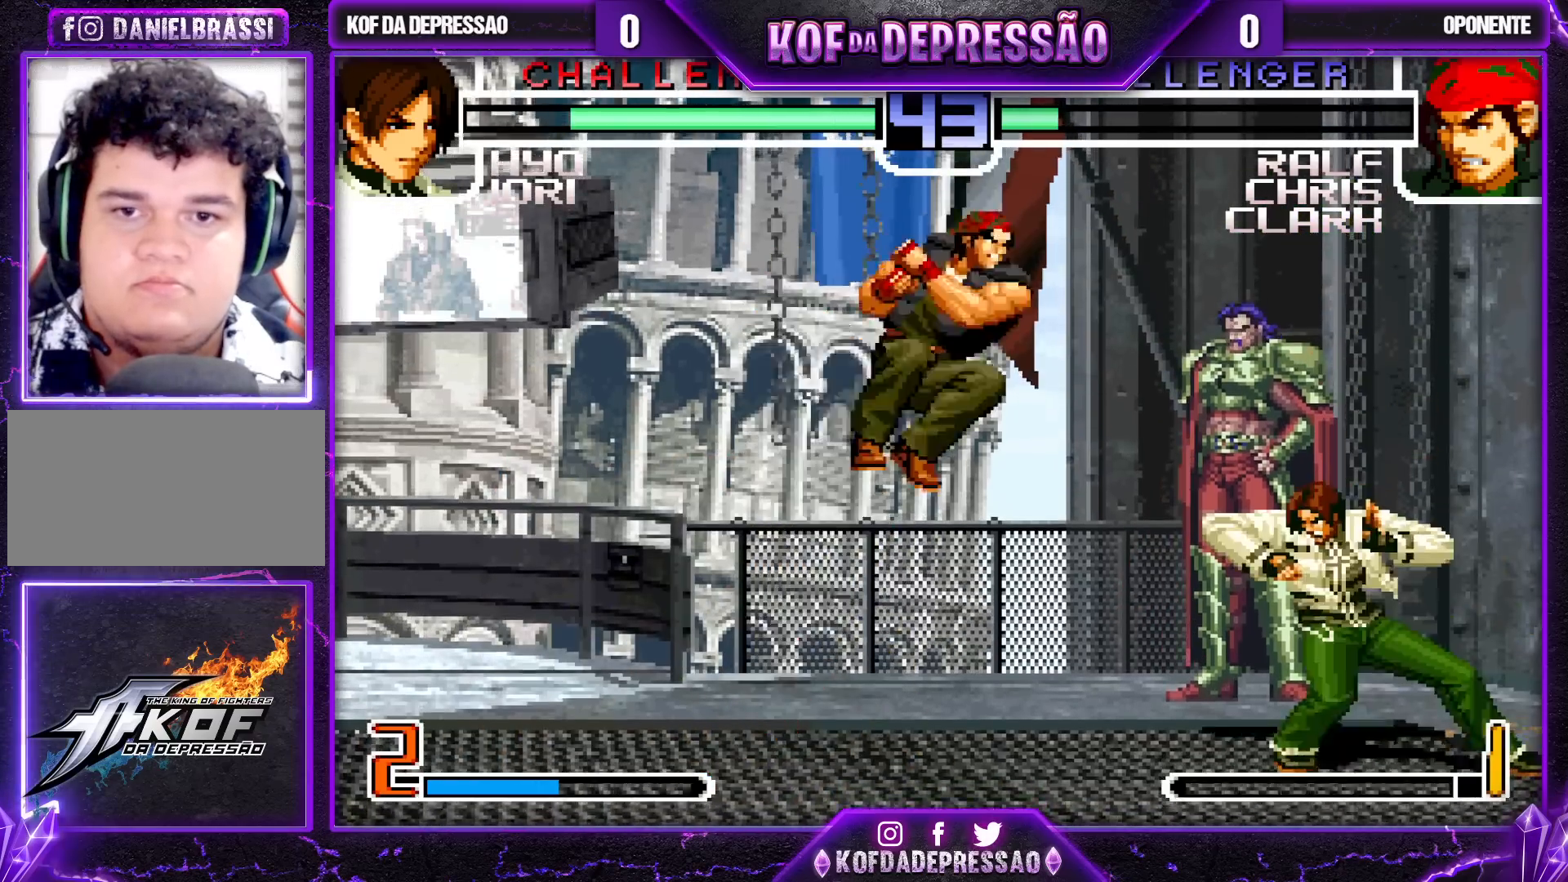
{"dt_ms": 500, "buttons": ["SQUARE"], "left_stick": "center", "events": []}
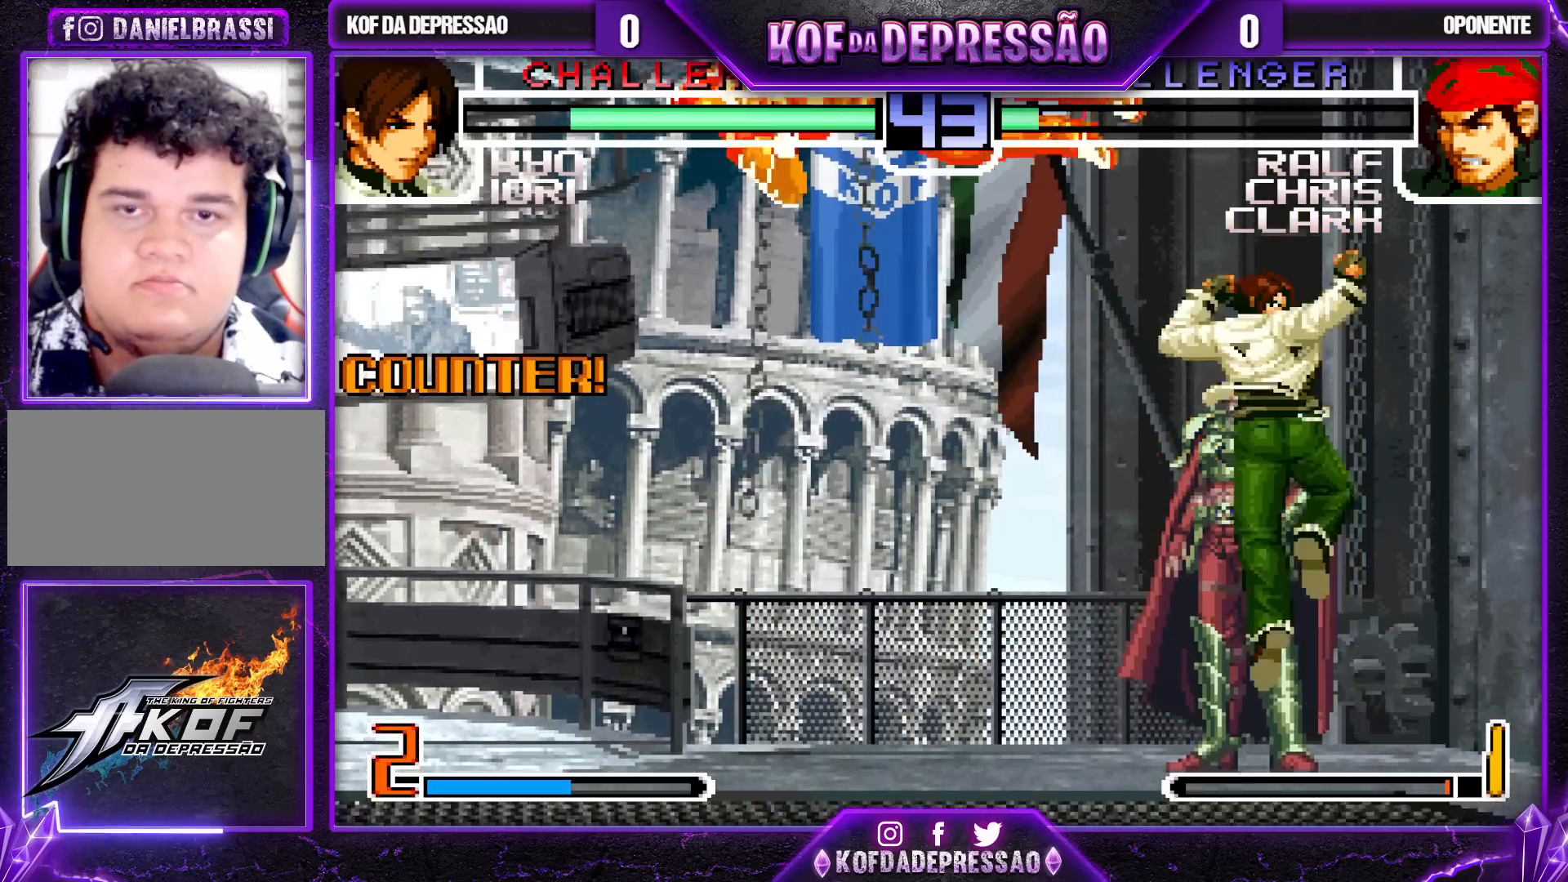
{"dt_ms": 1000, "buttons": [], "left_stick": "center"}
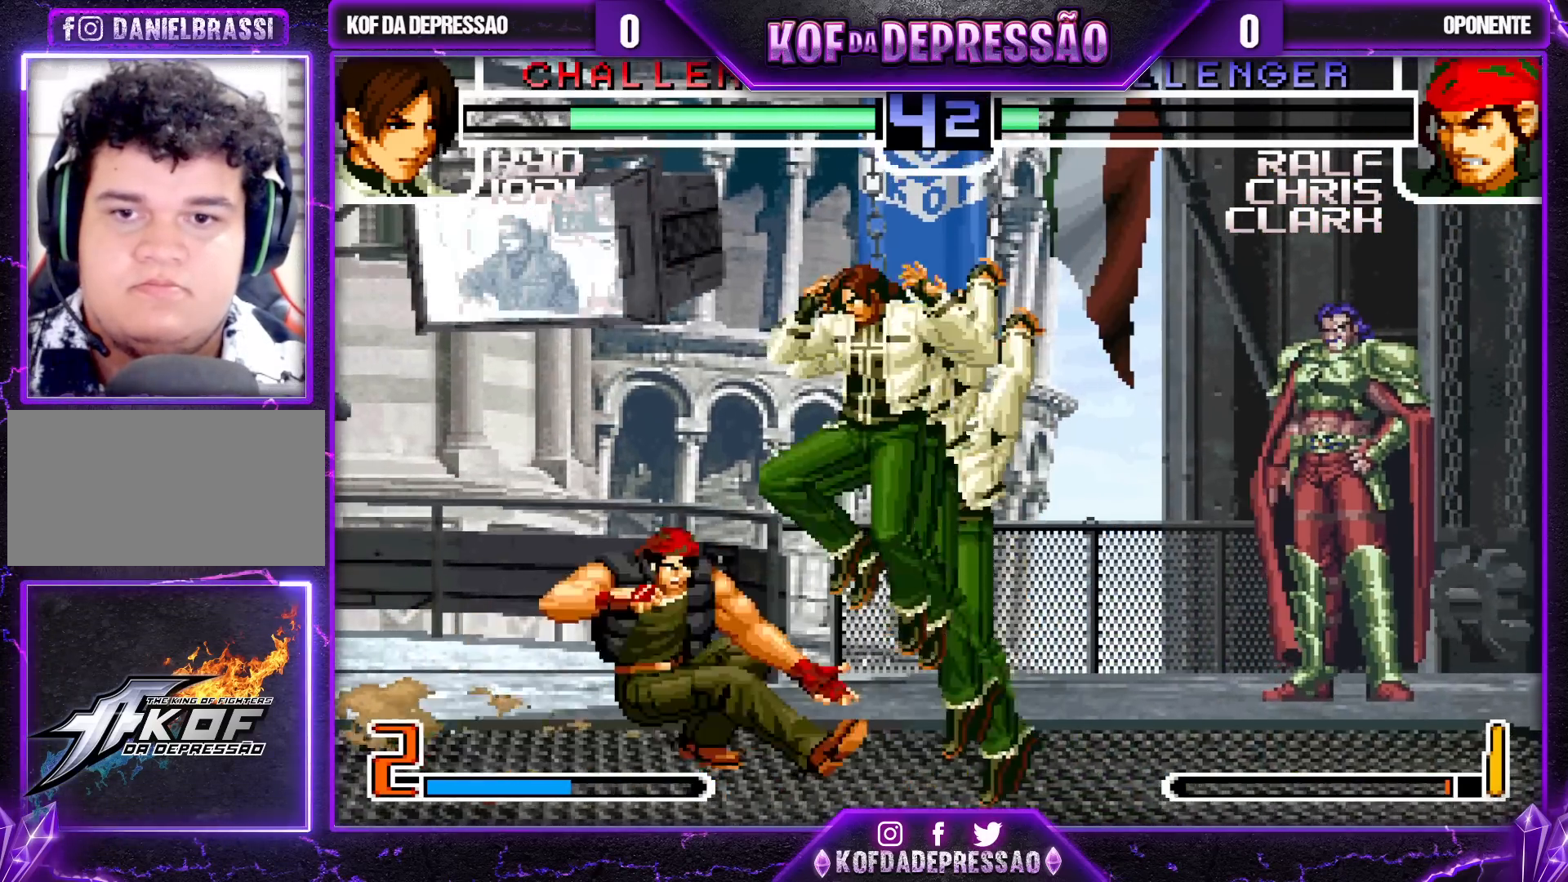
{"dt_ms": 500, "buttons": ["SQUARE"], "left_stick": "down-left", "events": [[117, "TRIANGLE", "down"], [250, "TRIANGLE", "up"], [383, "left_stick", "down-left"], [483, "SQUARE", "down"]]}
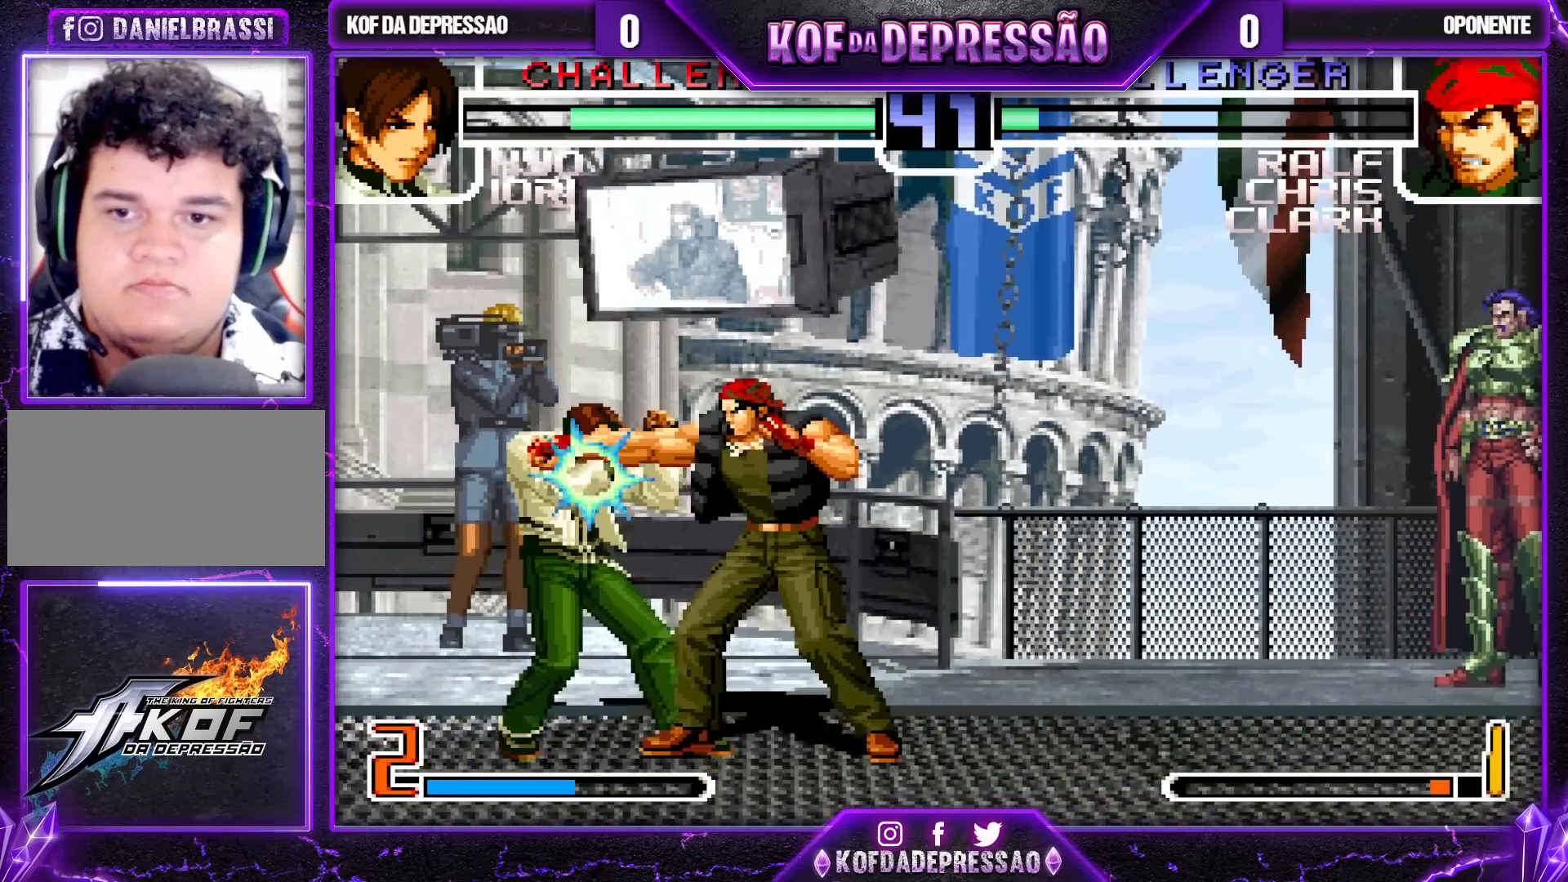
{"dt_ms": 500, "buttons": [], "left_stick": "down-left", "events": [[67, "SQUARE", "up"], [250, "SQUARE", "down"], [333, "SQUARE", "up"]]}
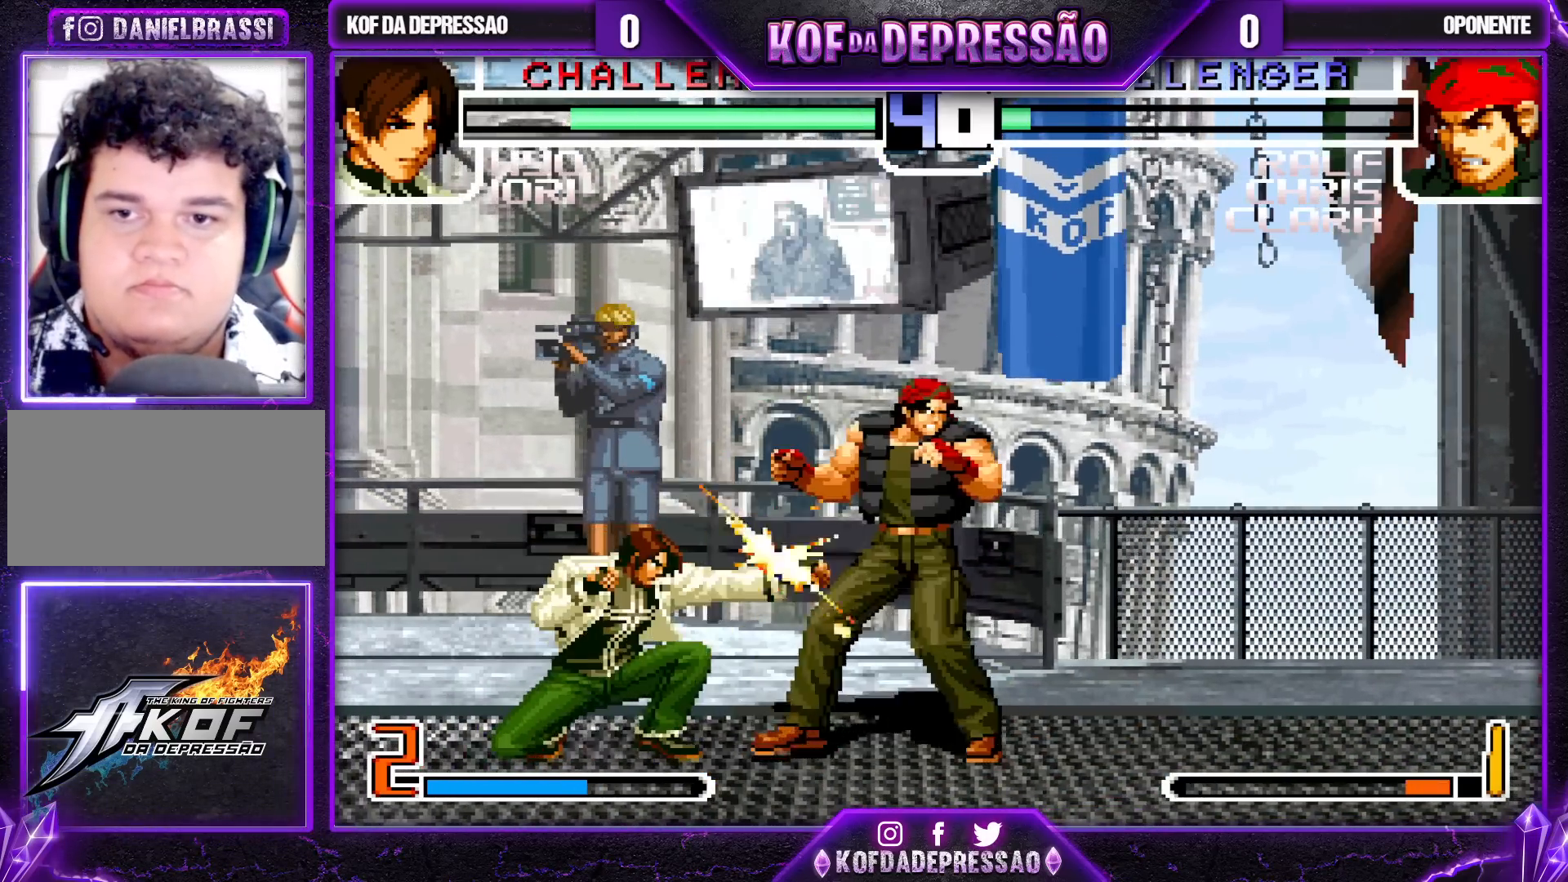
{"dt_ms": 500, "buttons": [], "left_stick": "down-left", "events": [[133, "CROSS", "down"], [350, "CROSS", "up"]]}